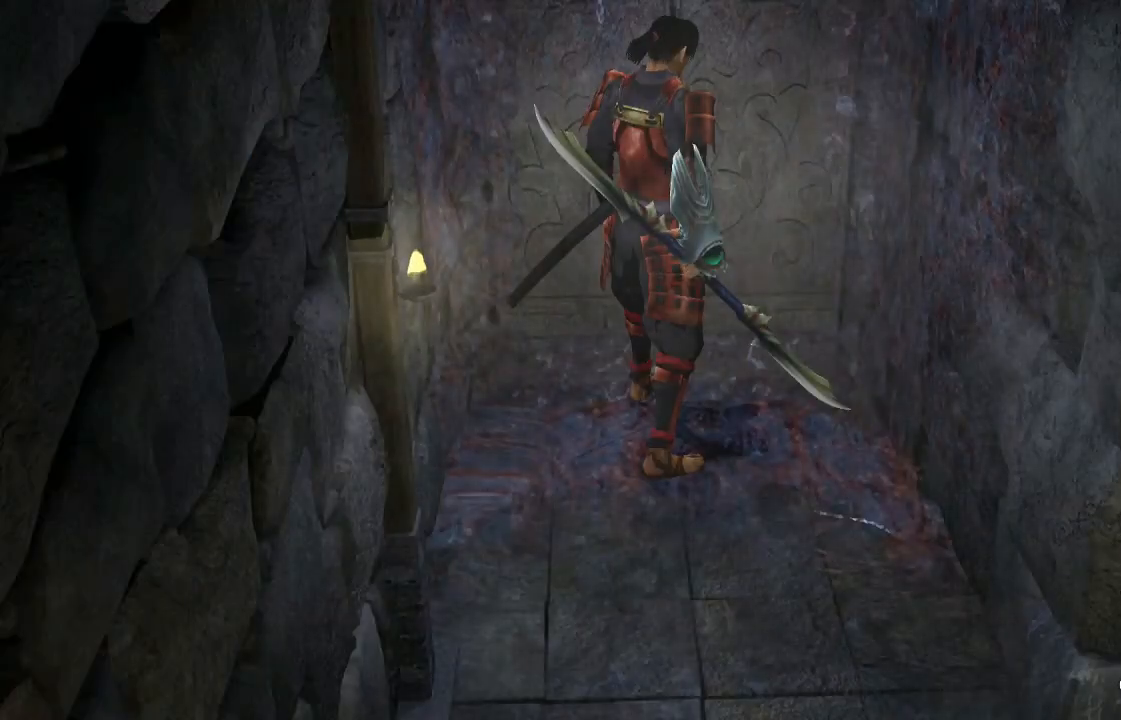
Gameplay with a controller (PlayStation layout); each line is a JSON object with the inputs held at the frame after it (dt_ms = milliseconds from this image to that frame). "events" lists button and stick changes between this image and that frame as [ms after this image, input, new state], when the widget could be followed in between. Not read: L1.
{"dt_ms": 500, "buttons": [], "left_stick": "center", "right_stick": "center", "events": [[300, "TRIANGLE", "down"], [500, "TRIANGLE", "up"]]}
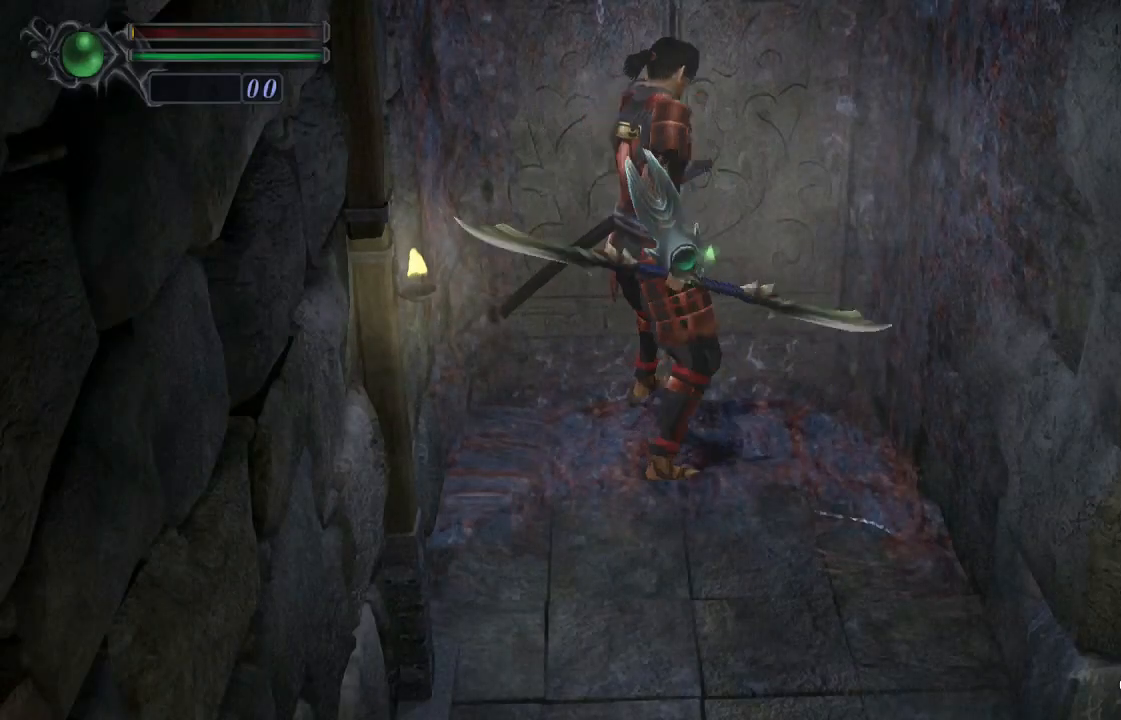
{"dt_ms": 500, "buttons": ["CROSS"], "left_stick": "up", "right_stick": "center", "events": [[67, "TRIANGLE", "down"], [100, "TRIANGLE", "up"], [333, "CROSS", "down"], [433, "CROSS", "up"], [433, "left_stick", "up"], [500, "CROSS", "down"]]}
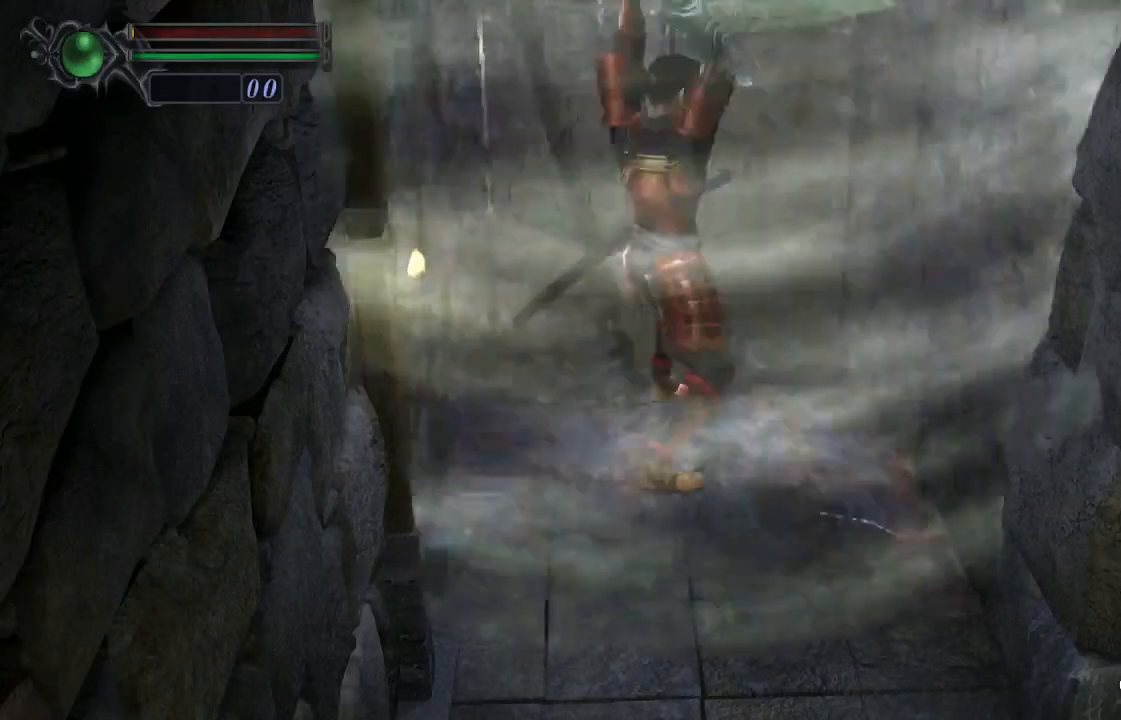
{"dt_ms": 500, "buttons": [], "left_stick": "up", "right_stick": "center", "events": [[67, "CROSS", "up"], [133, "CROSS", "down"], [167, "CROSS", "up"], [267, "CROSS", "down"], [300, "CROSS", "up"], [400, "CROSS", "down"], [433, "CROSS", "up"]]}
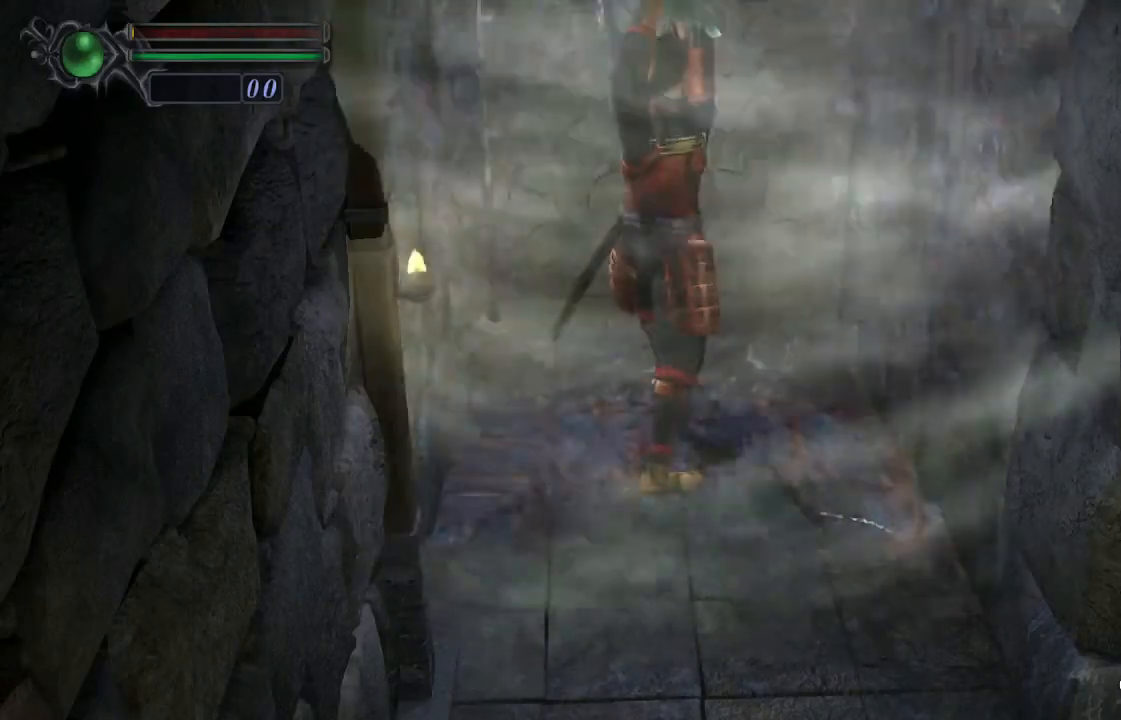
{"dt_ms": 500, "buttons": [], "left_stick": "up", "right_stick": "center", "events": [[33, "CROSS", "down"], [100, "CROSS", "up"], [167, "CROSS", "down"], [233, "CROSS", "up"], [300, "CROSS", "down"], [367, "CROSS", "up"], [433, "CROSS", "down"], [500, "CROSS", "up"]]}
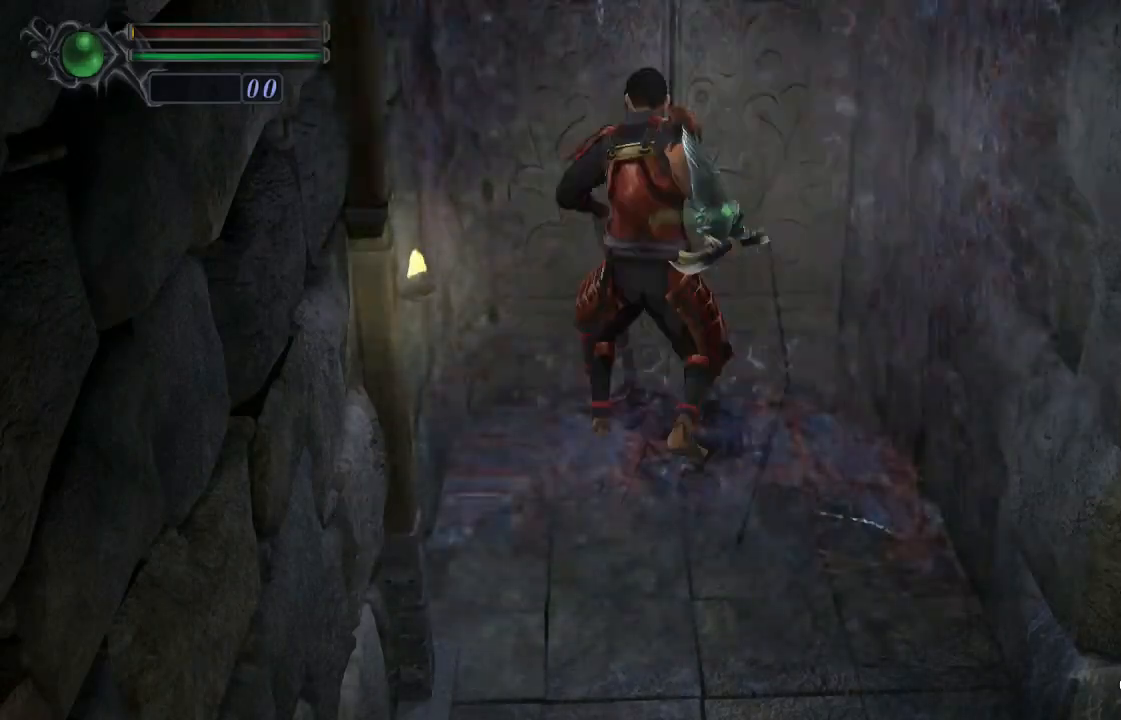
{"dt_ms": 500, "buttons": [], "left_stick": "center", "right_stick": "center", "events": [[67, "CROSS", "down"], [133, "CROSS", "up"], [167, "left_stick", "center"], [200, "CROSS", "down"], [233, "CROSS", "up"]]}
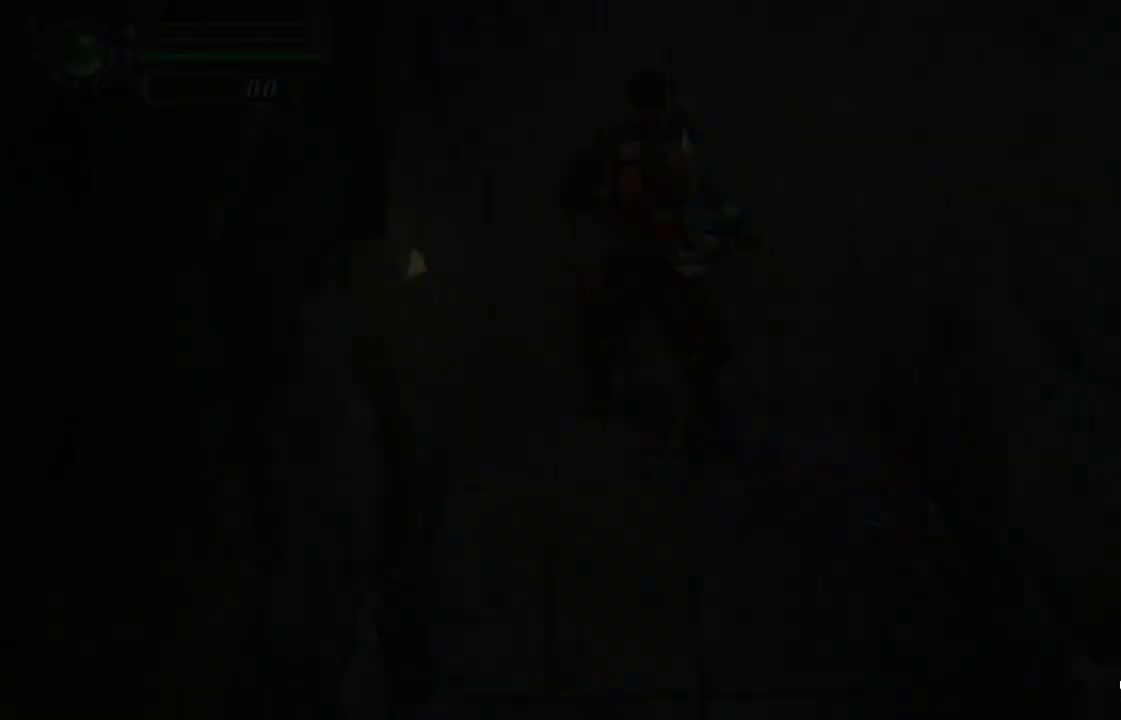
{"dt_ms": 500, "buttons": [], "left_stick": "center", "right_stick": "center", "events": [[167, "DPAD_UP", "down"], [433, "DPAD_UP", "up"]]}
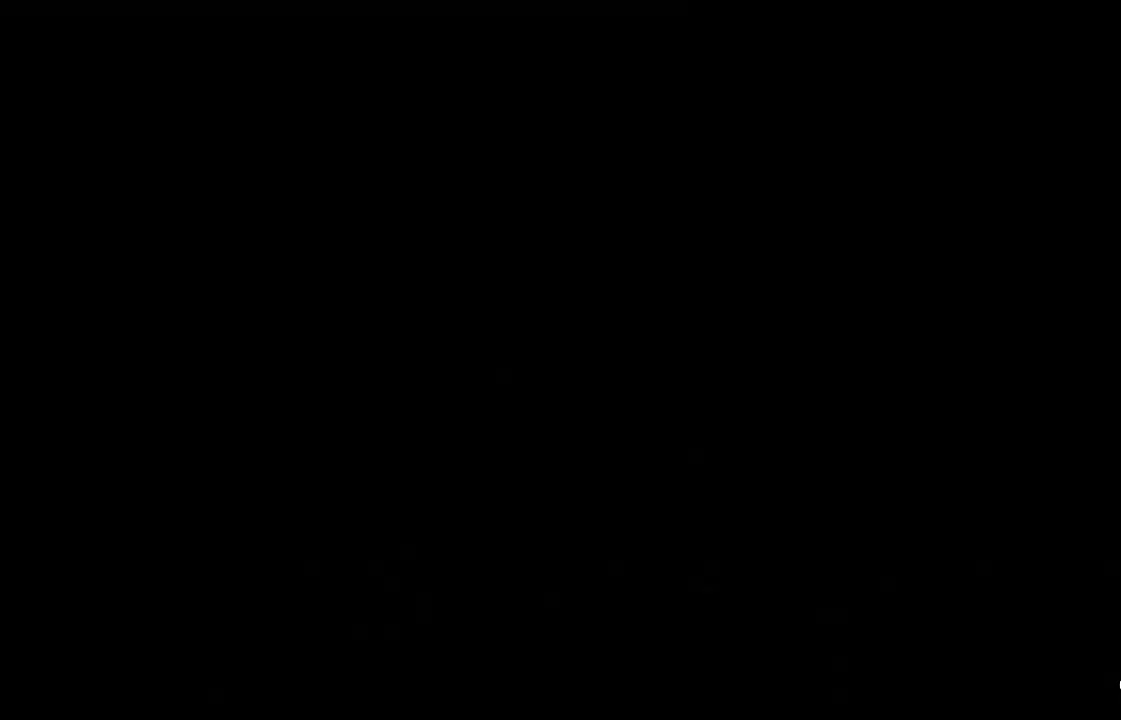
{"dt_ms": 500, "buttons": [], "left_stick": "down", "right_stick": "center", "events": [[133, "left_stick", "down"]]}
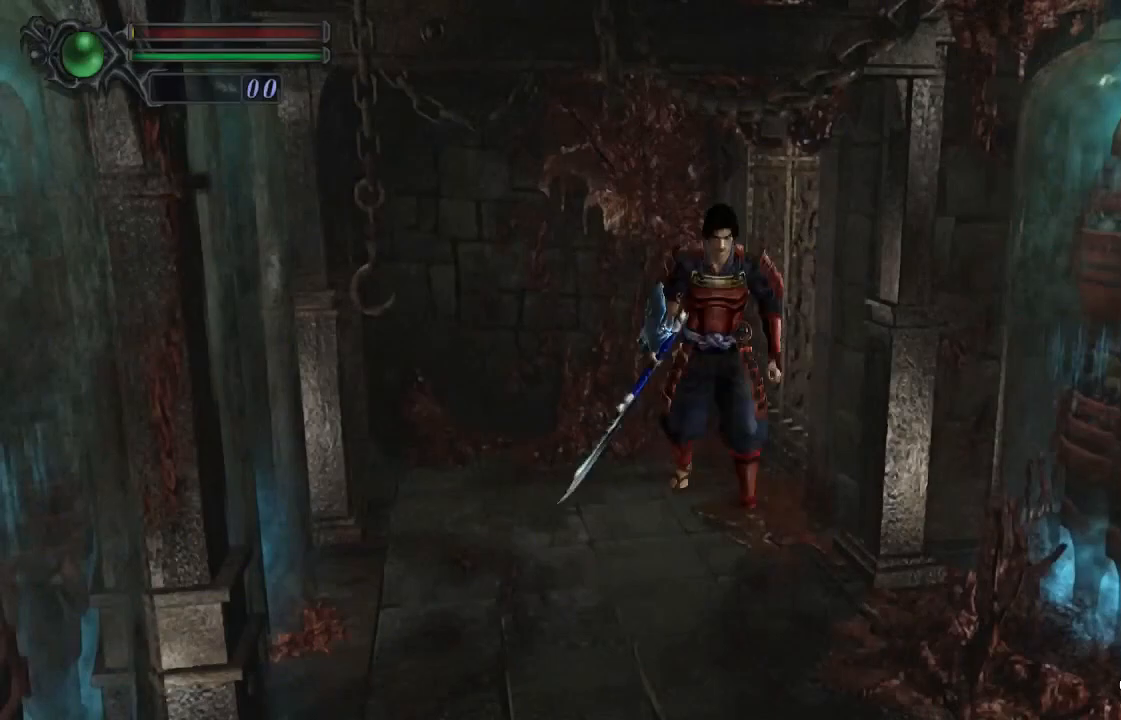
{"dt_ms": 500, "buttons": [], "left_stick": "down", "right_stick": "center", "events": []}
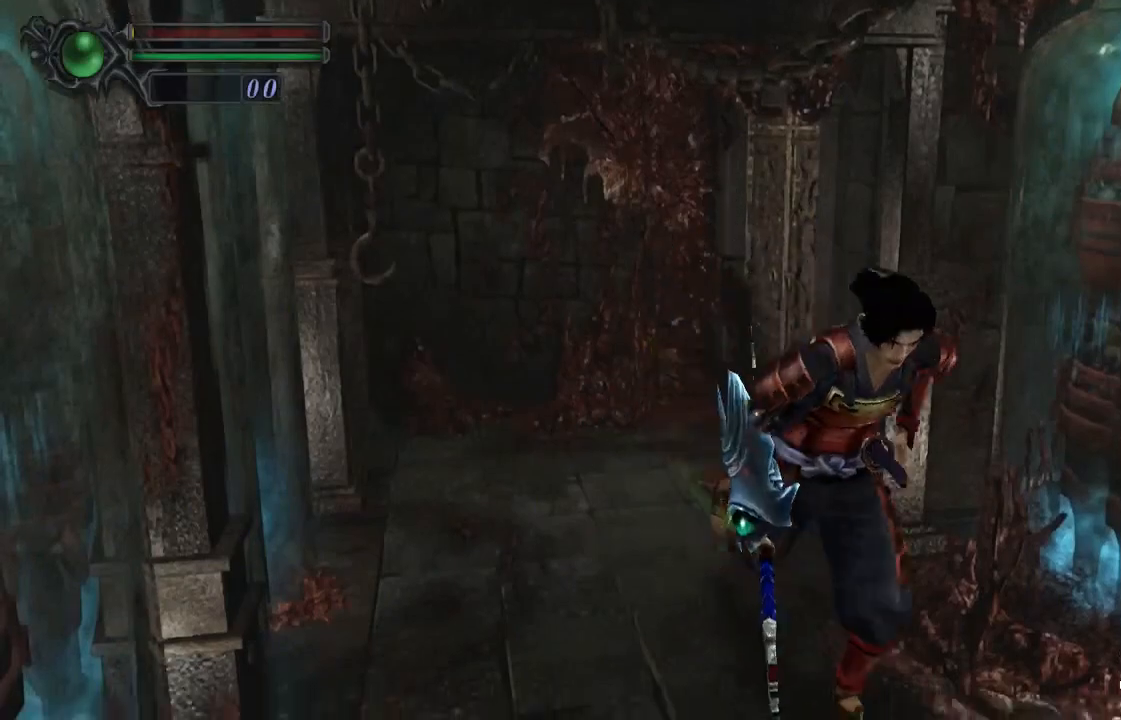
{"dt_ms": 1000, "buttons": [], "left_stick": "down", "right_stick": "down"}
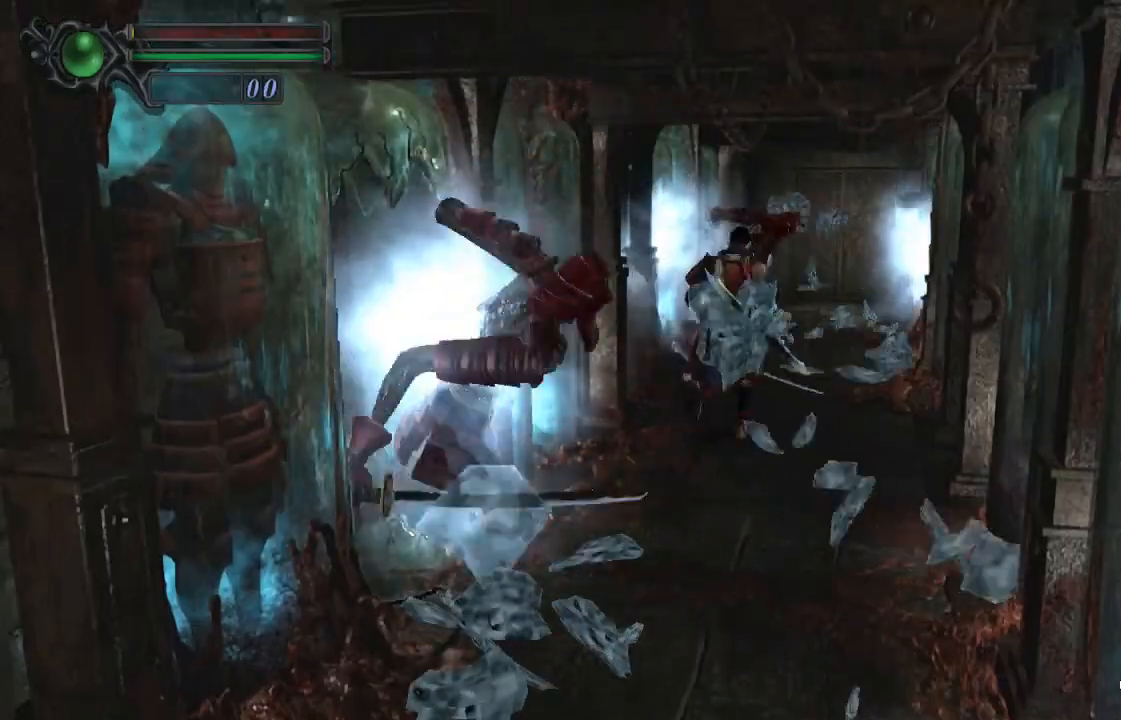
{"dt_ms": 500, "buttons": ["CROSS"], "left_stick": "down", "right_stick": "center", "events": [[100, "right_stick", "center"], [500, "CROSS", "down"]]}
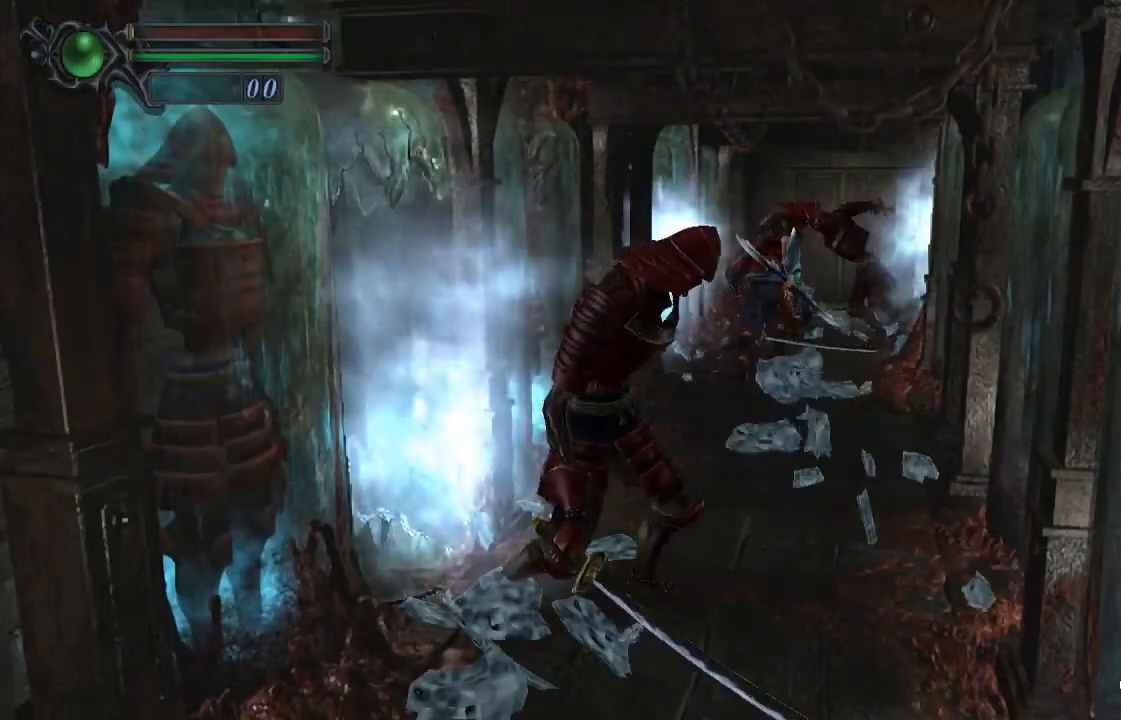
{"dt_ms": 500, "buttons": [], "left_stick": "down", "right_stick": "center", "events": [[67, "CROSS", "up"], [133, "CROSS", "down"], [200, "CROSS", "up"], [200, "right_stick", "right"], [300, "CROSS", "down"], [333, "CROSS", "up"], [433, "CROSS", "down"], [500, "CROSS", "up"], [500, "right_stick", "center"]]}
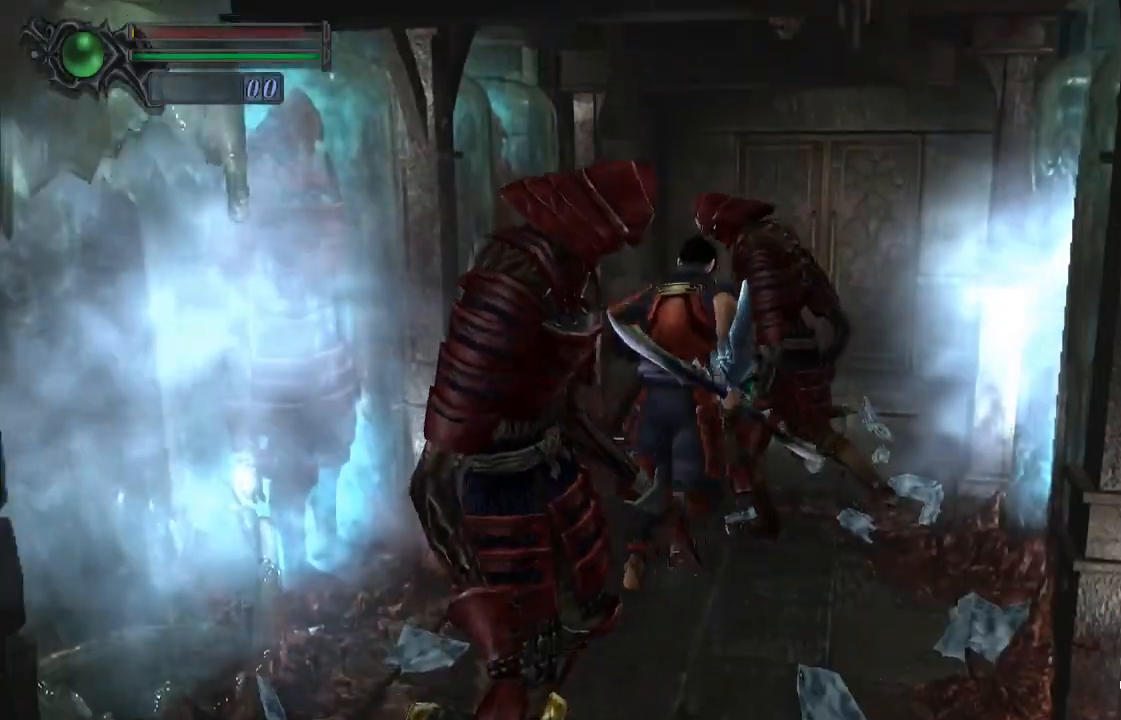
{"dt_ms": 1000, "buttons": [], "left_stick": "down", "right_stick": "center"}
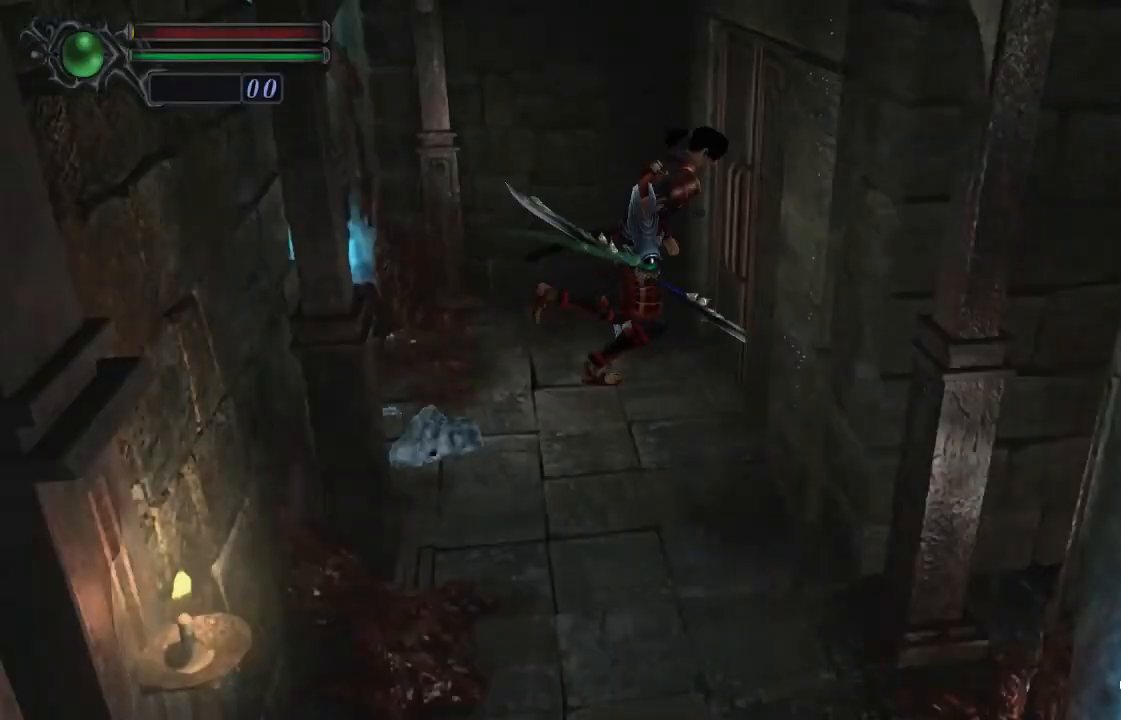
{"dt_ms": 500, "buttons": ["DPAD_UP"], "left_stick": "center", "right_stick": "right", "events": [[33, "CROSS", "down"], [67, "CROSS", "up"], [133, "CROSS", "down"], [133, "left_stick", "right"], [167, "CROSS", "up"], [200, "left_stick", "center"], [333, "right_stick", "right"], [367, "DPAD_UP", "down"]]}
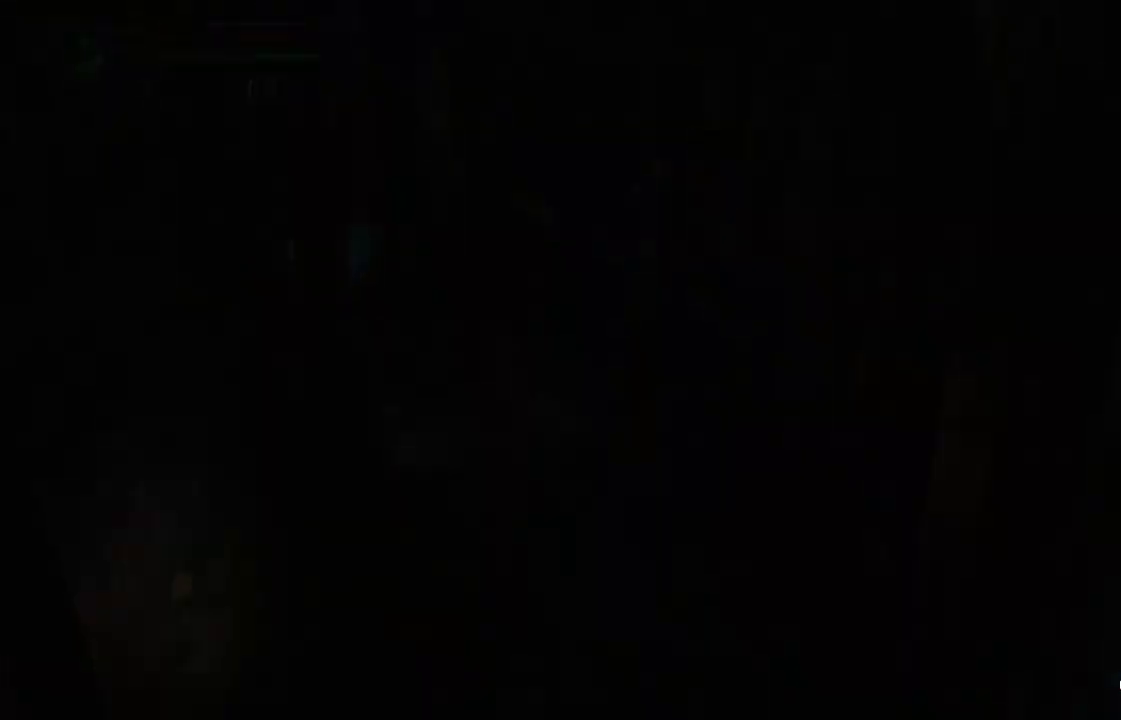
{"dt_ms": 500, "buttons": ["DPAD_UP"], "left_stick": "center", "right_stick": "center", "events": [[33, "right_stick", "center"]]}
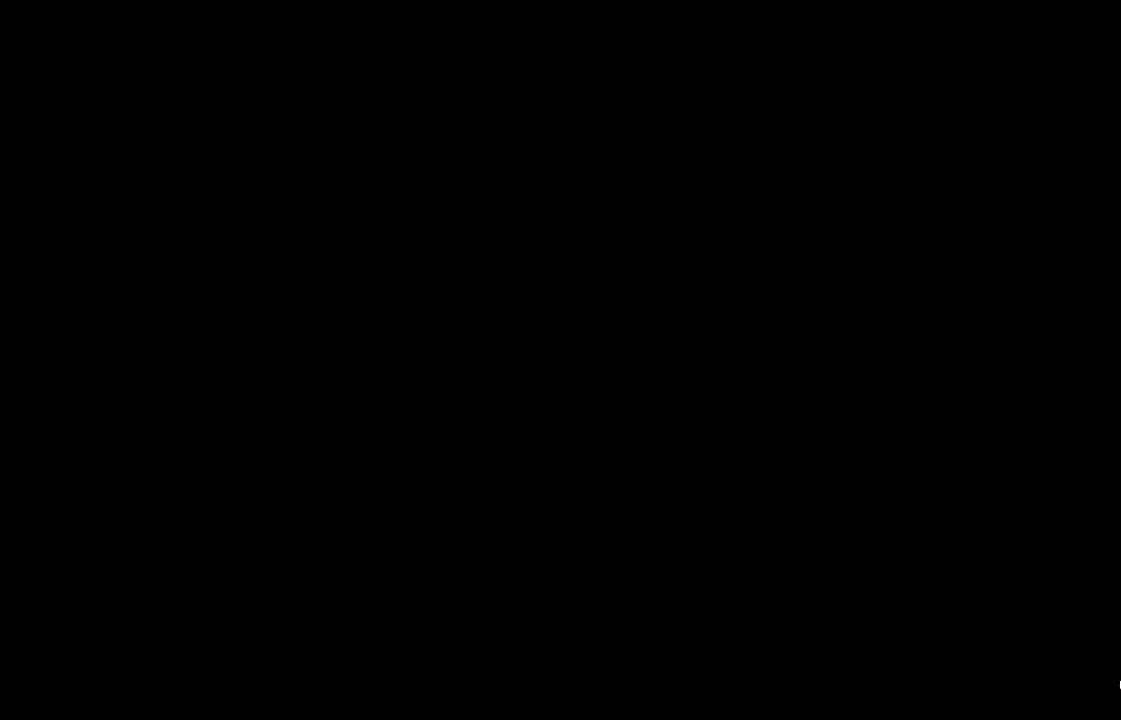
{"dt_ms": 1000, "buttons": ["DPAD_UP"], "left_stick": "center", "right_stick": "center"}
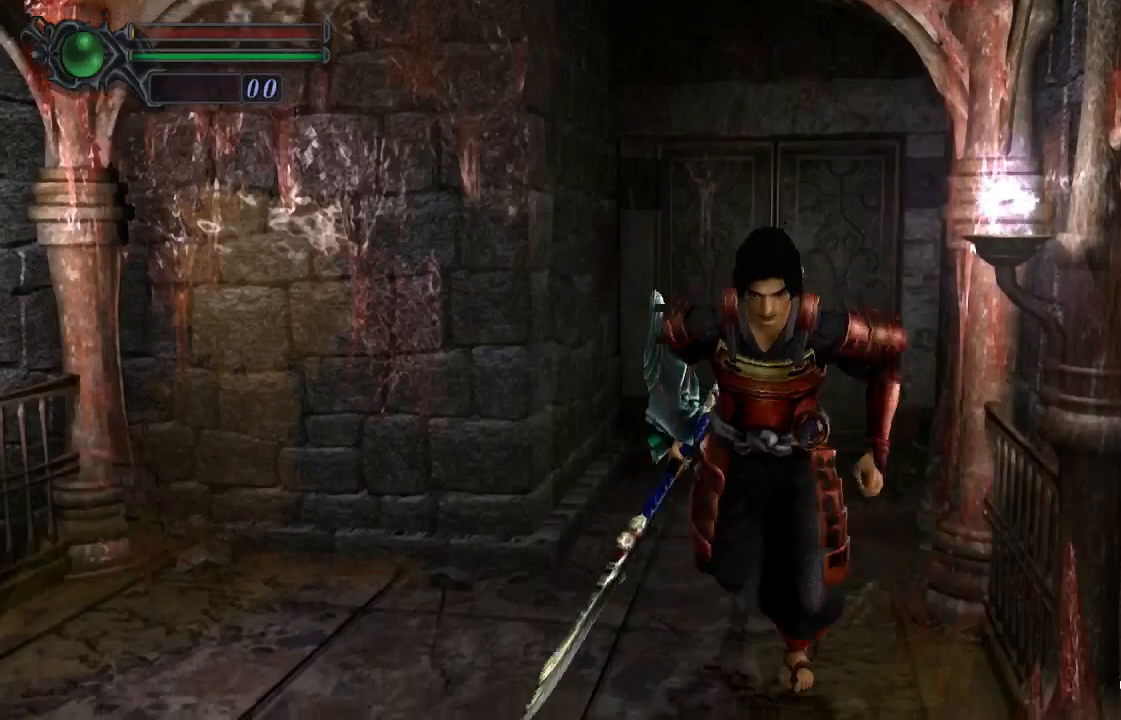
{"dt_ms": 500, "buttons": ["DPAD_UP"], "left_stick": "center", "right_stick": "center", "events": []}
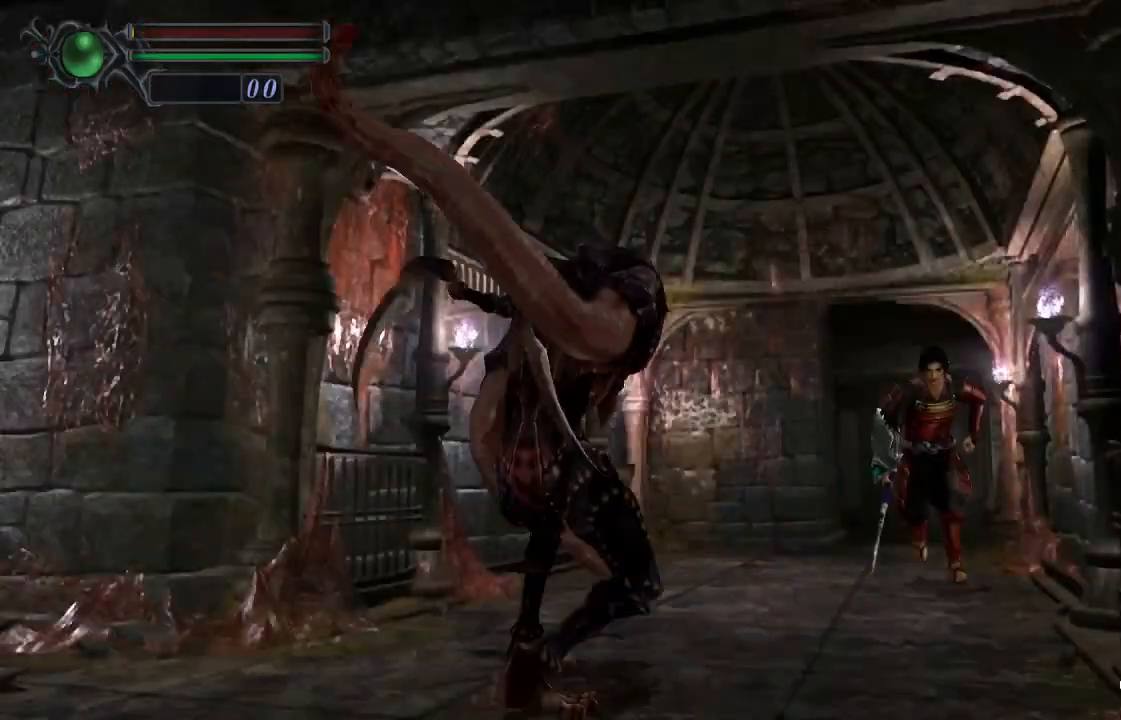
{"dt_ms": 500, "buttons": ["DPAD_UP"], "left_stick": "center", "right_stick": "center", "events": []}
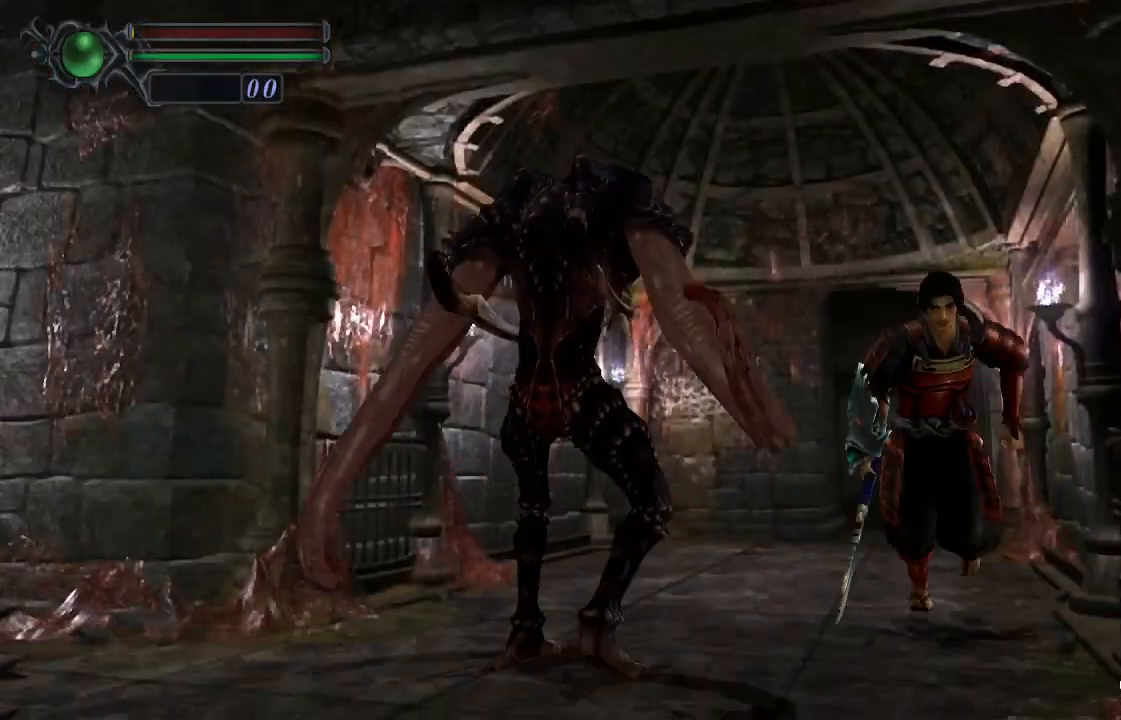
{"dt_ms": 500, "buttons": ["DPAD_UP"], "left_stick": "center", "right_stick": "center", "events": []}
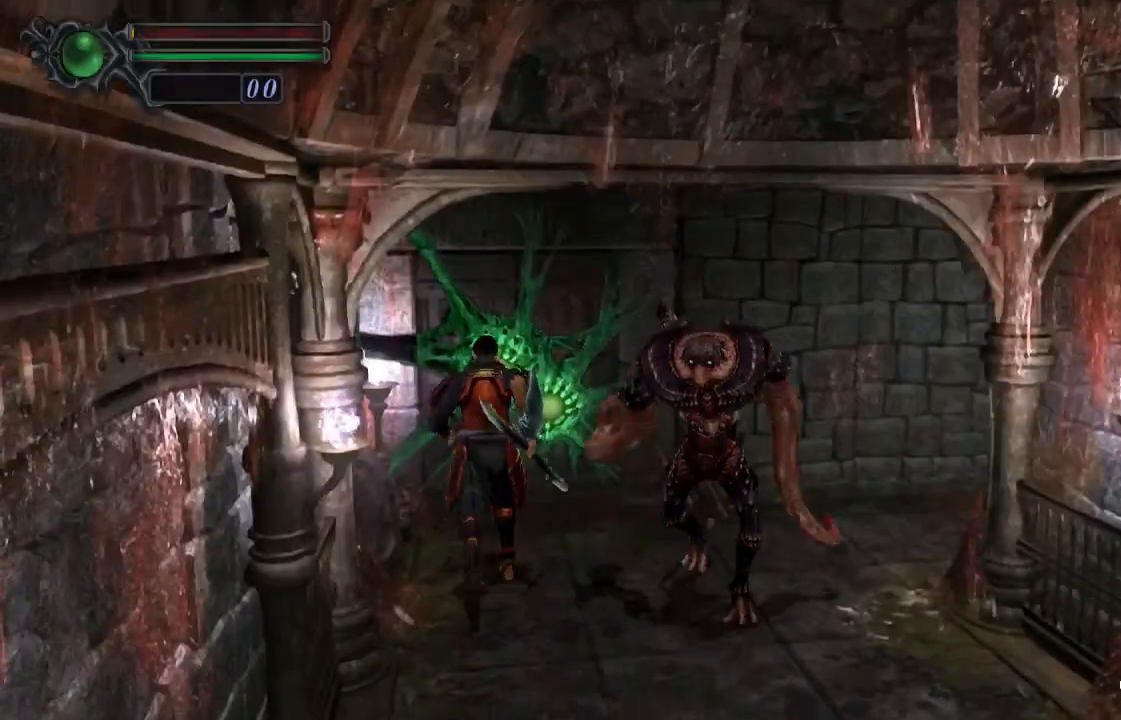
{"dt_ms": 500, "buttons": [], "left_stick": "center", "right_stick": "center", "events": [[33, "CROSS", "down"], [67, "CROSS", "up"], [167, "CROSS", "down"], [200, "CROSS", "up"], [267, "CROSS", "down"], [300, "CROSS", "up"], [467, "DPAD_UP", "up"]]}
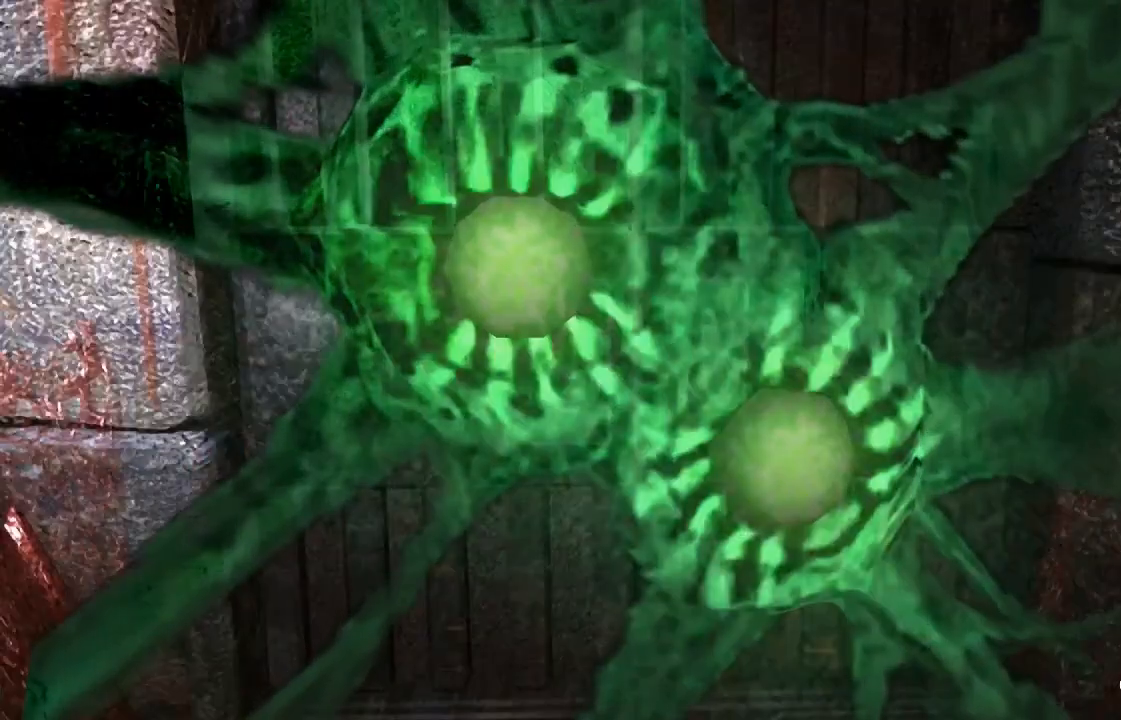
{"dt_ms": 500, "buttons": [], "left_stick": "center", "right_stick": "center", "events": [[267, "CROSS", "down"], [300, "CROSS", "up"], [400, "CROSS", "down"], [433, "CROSS", "up"]]}
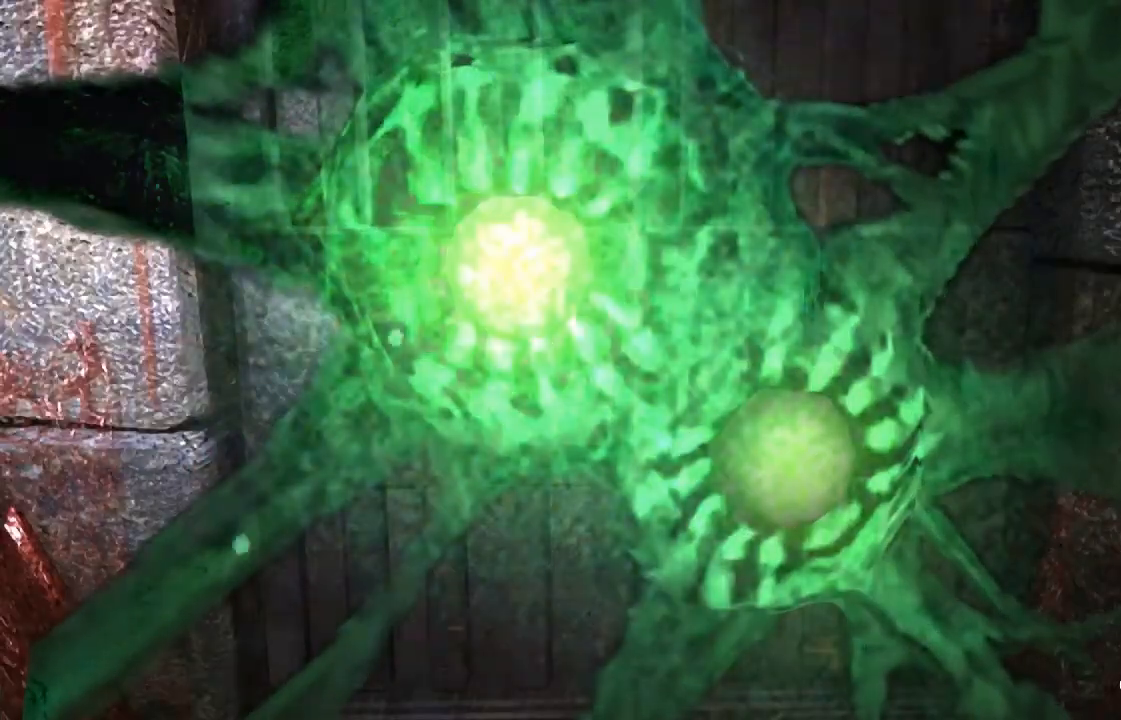
{"dt_ms": 500, "buttons": [], "left_stick": "center", "right_stick": "center", "events": [[33, "CROSS", "down"], [67, "CROSS", "up"], [167, "CROSS", "down"], [200, "CROSS", "up"], [300, "CROSS", "down"], [333, "CROSS", "up"], [433, "CROSS", "down"], [500, "CROSS", "up"]]}
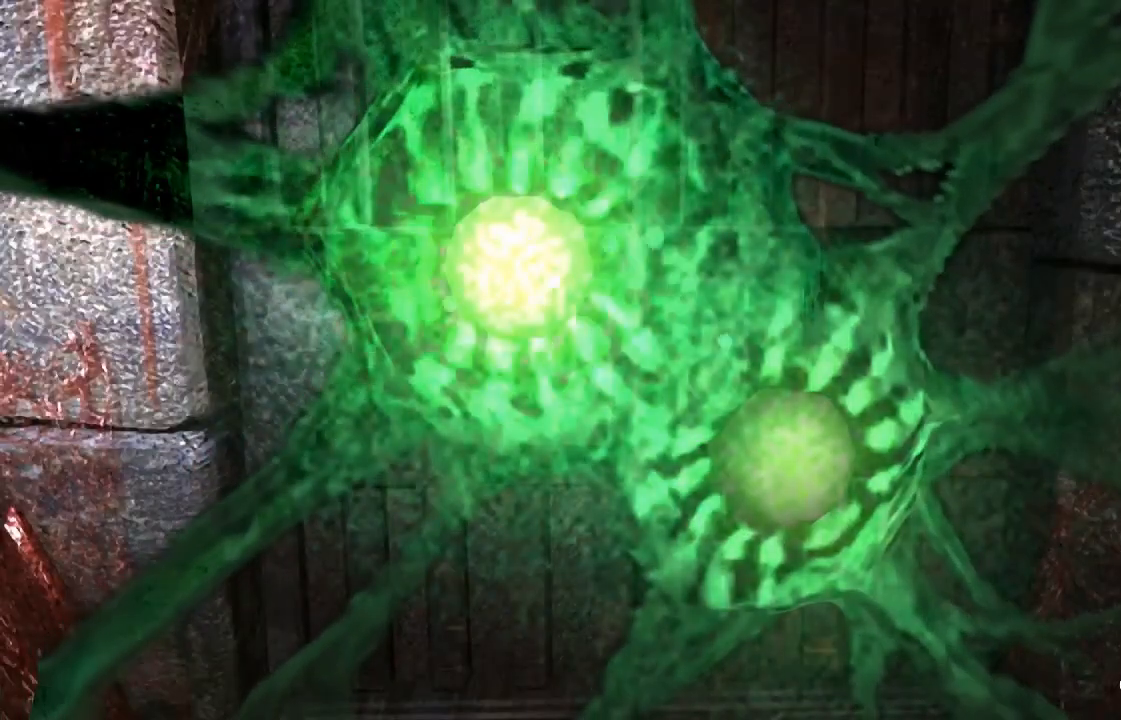
{"dt_ms": 500, "buttons": ["CROSS"], "left_stick": "center", "right_stick": "center", "events": [[67, "CROSS", "down"], [133, "CROSS", "up"], [233, "CROSS", "down"], [267, "CROSS", "up"], [333, "CROSS", "down"], [400, "CROSS", "up"], [467, "CROSS", "down"]]}
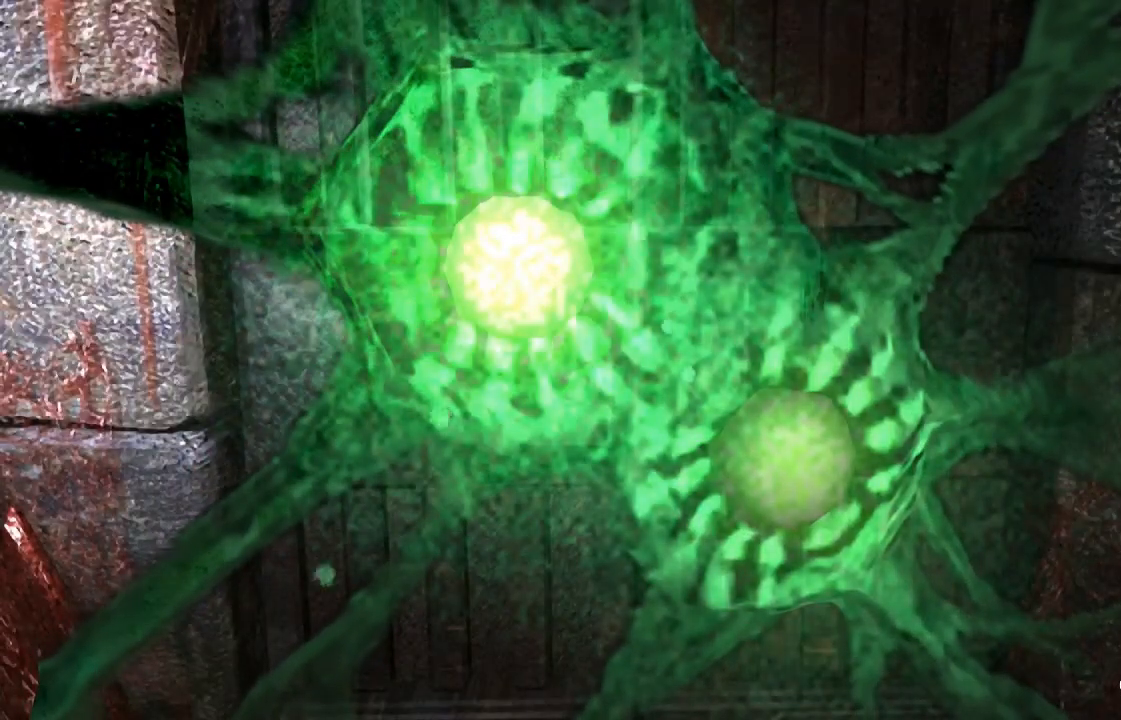
{"dt_ms": 500, "buttons": [], "left_stick": "center", "right_stick": "center", "events": [[33, "CROSS", "up"]]}
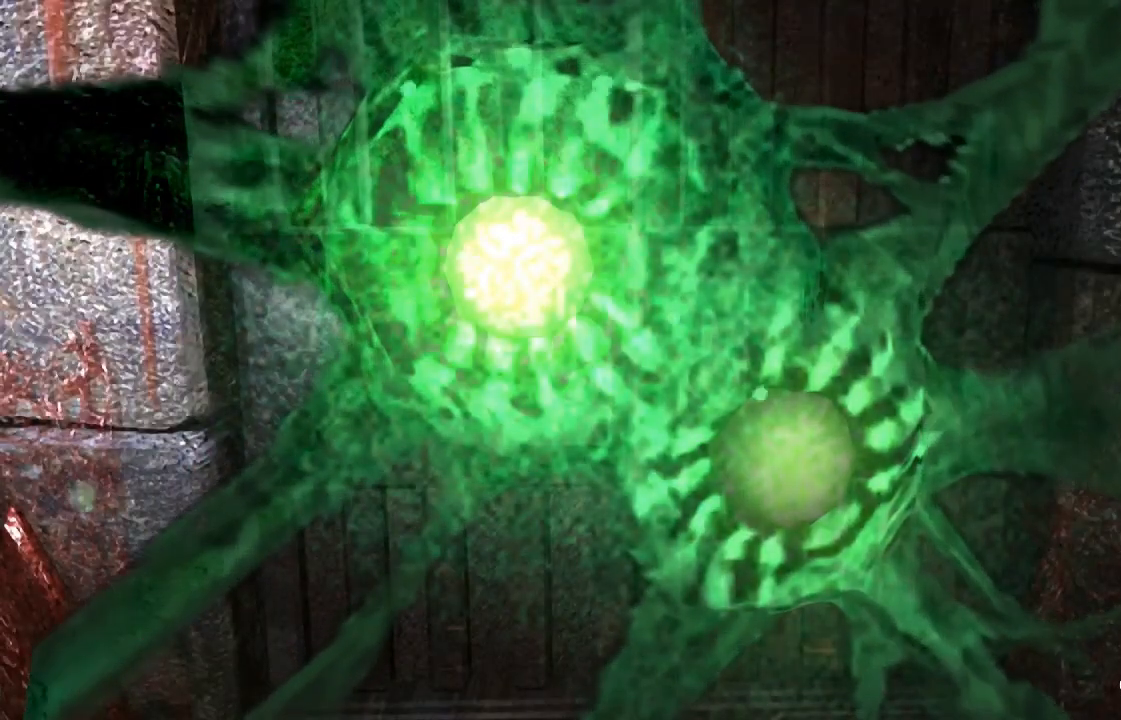
{"dt_ms": 500, "buttons": [], "left_stick": "center", "right_stick": "center", "events": []}
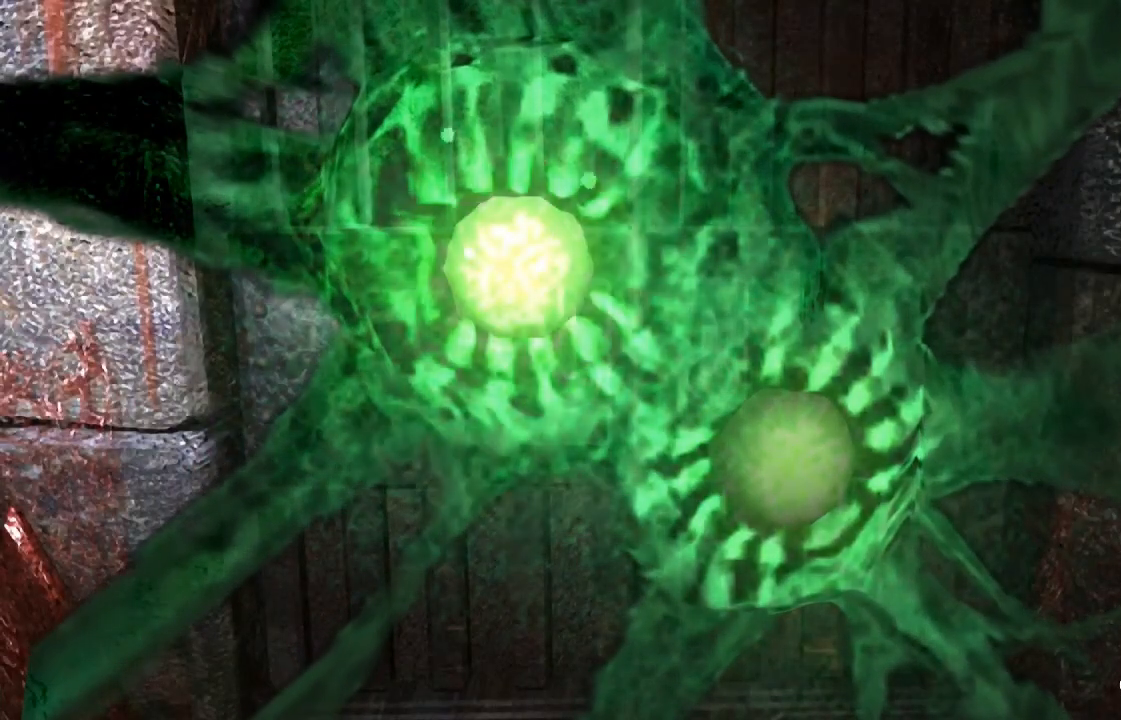
{"dt_ms": 500, "buttons": [], "left_stick": "center", "right_stick": "center", "events": []}
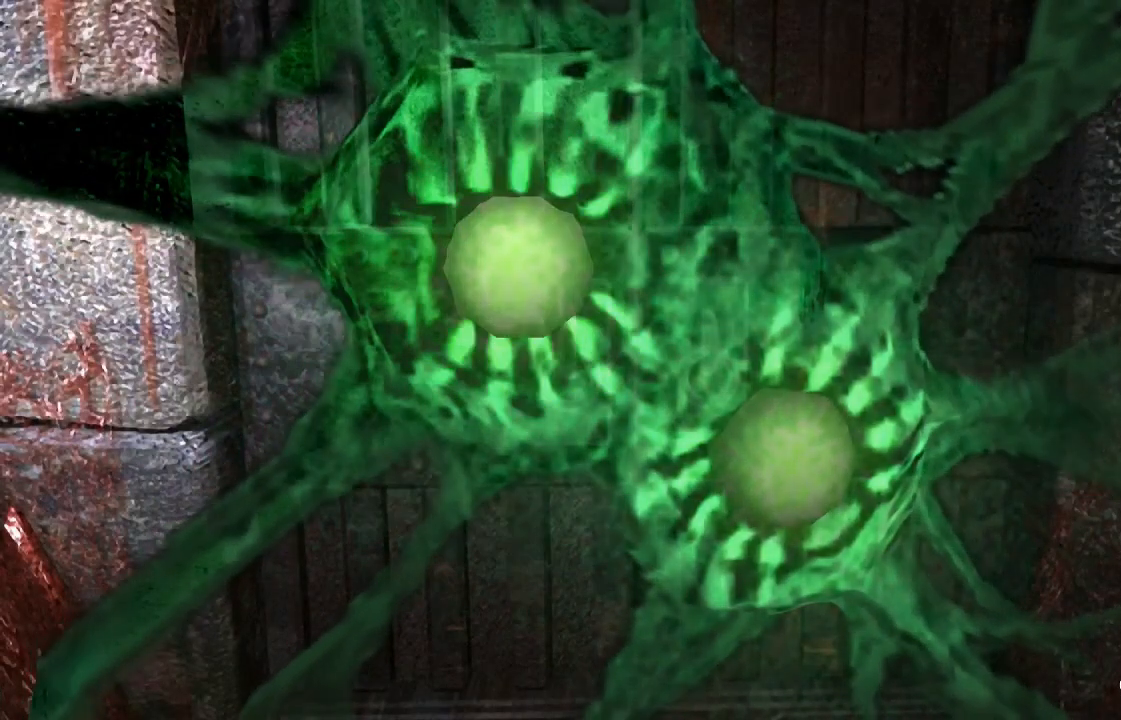
{"dt_ms": 500, "buttons": [], "left_stick": "center", "right_stick": "center", "events": []}
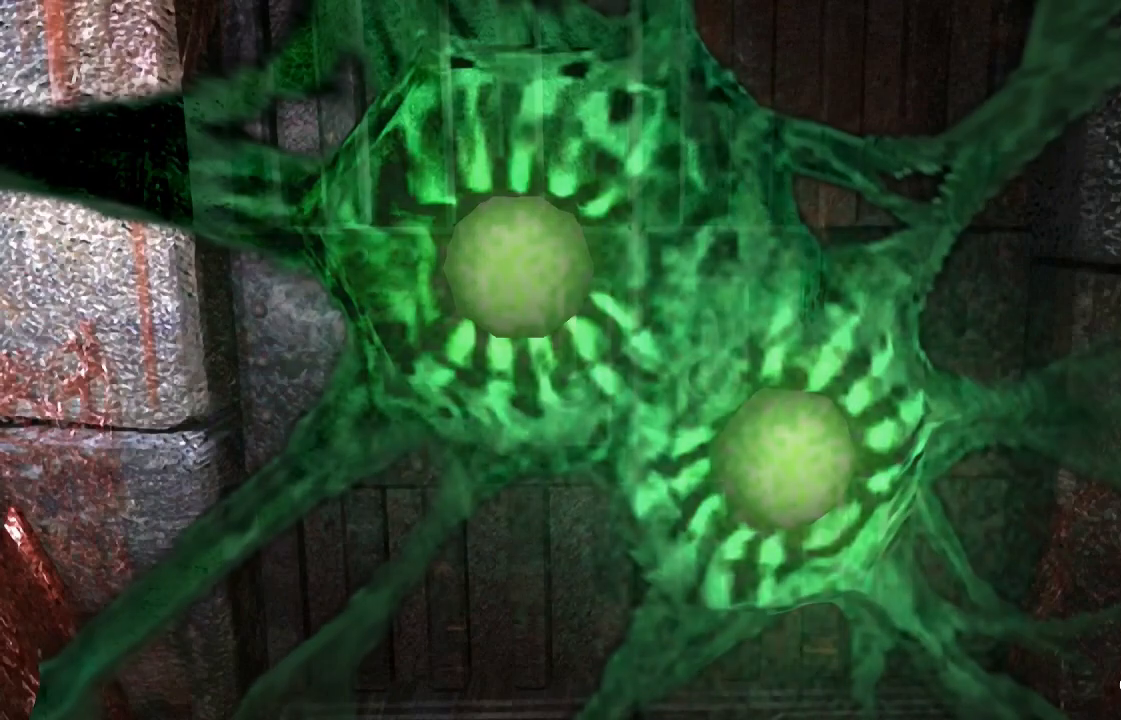
{"dt_ms": 500, "buttons": ["CROSS"], "left_stick": "center", "right_stick": "center", "events": [[333, "R1", "down"], [333, "R2", "down"], [400, "R1", "up"], [400, "R2", "up"], [433, "CROSS", "down"]]}
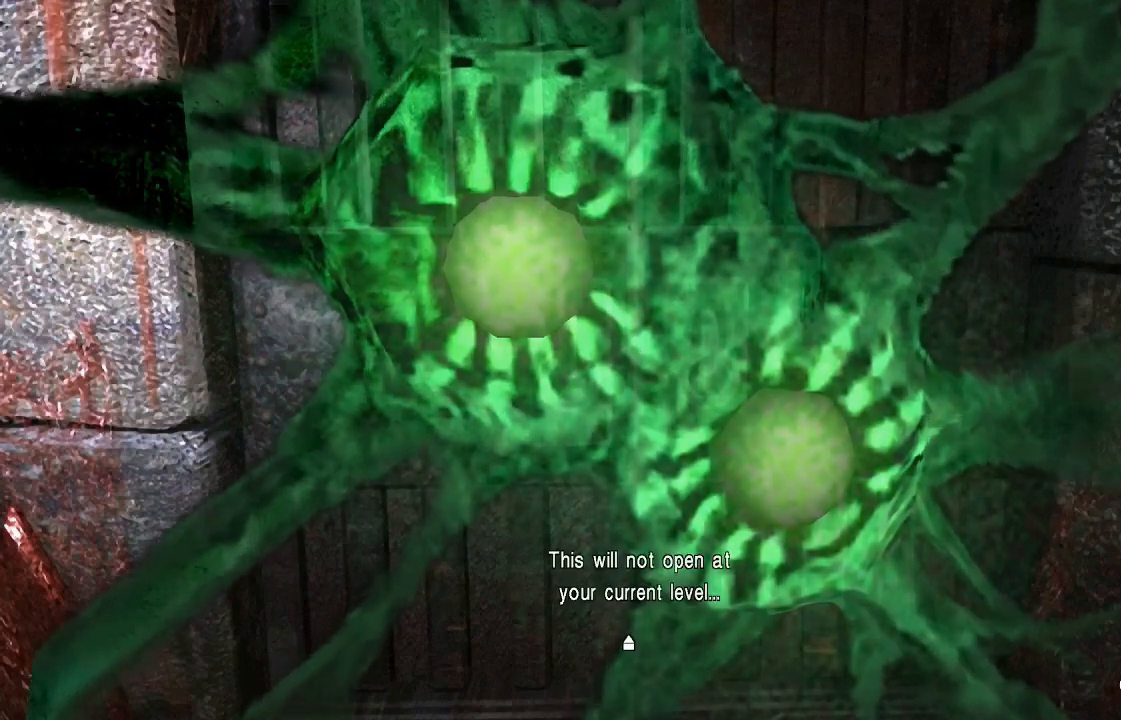
{"dt_ms": 500, "buttons": [], "left_stick": "center", "right_stick": "center", "events": [[33, "CROSS", "up"], [400, "R1", "down"], [400, "R2", "down"], [467, "R1", "up"], [467, "R2", "up"]]}